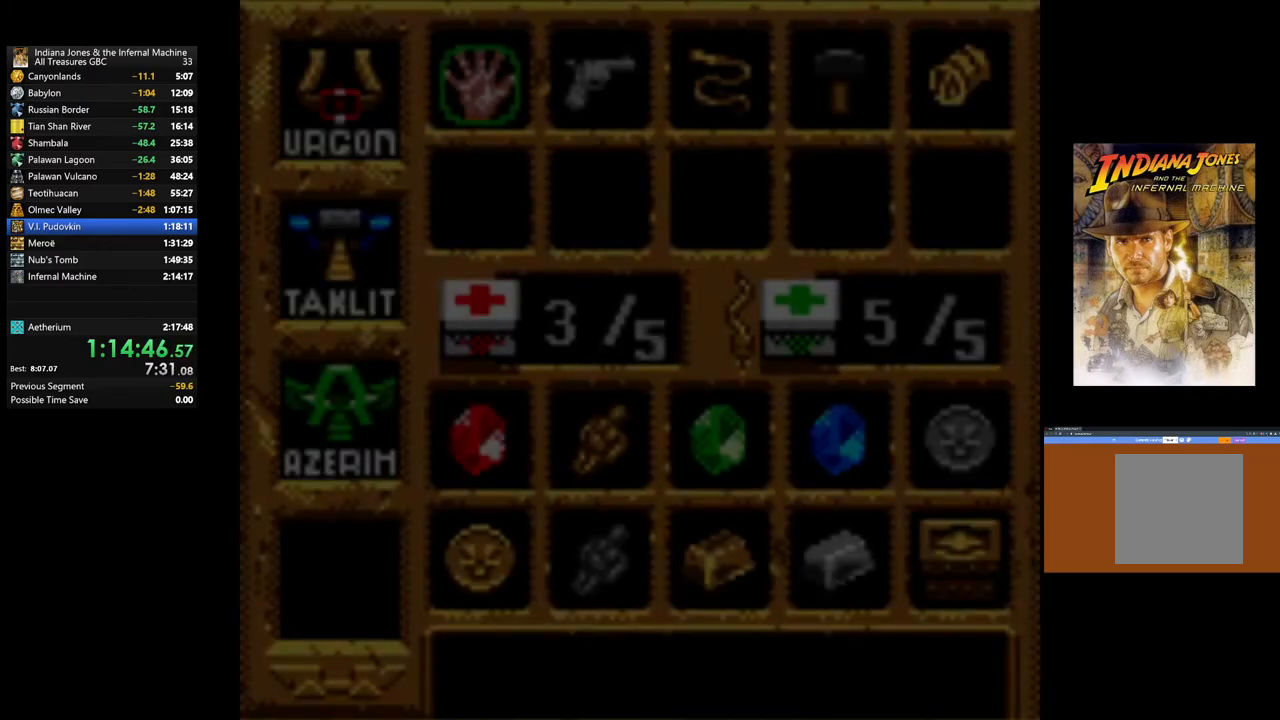
Gameplay with a controller (Xbox layout); each line is a JSON object with the inputs held at the frame after it. "events" lists button and stick changes between this image and that frame as [ms after this image, input, new state], when the widget could be followed in between.
{"buttons": ["DPAD_RIGHT"], "left_stick": "center", "right_stick": "center", "events": [[117, "DPAD_RIGHT", "up"], [217, "DPAD_RIGHT", "down"], [350, "DPAD_RIGHT", "up"], [450, "DPAD_RIGHT", "down"]]}
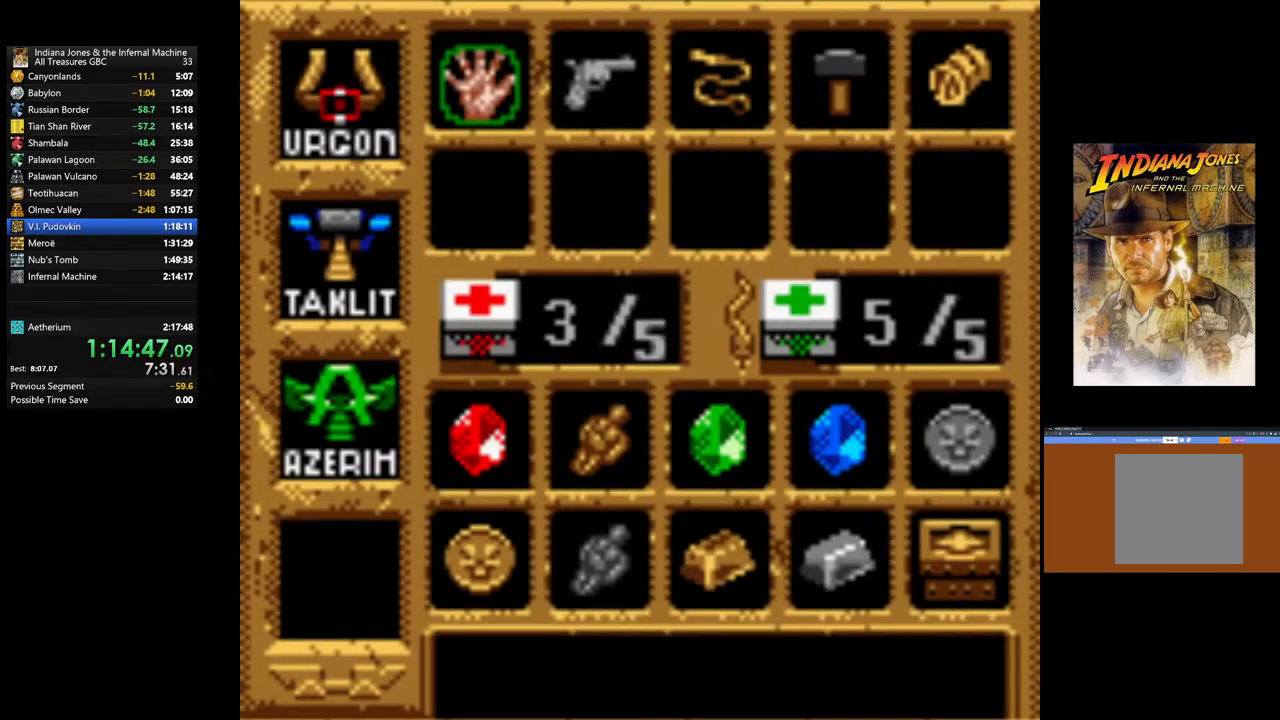
{"buttons": ["DPAD_RIGHT"], "left_stick": "center", "right_stick": "center", "events": [[50, "DPAD_RIGHT", "up"], [167, "DPAD_RIGHT", "down"], [283, "DPAD_RIGHT", "up"], [400, "DPAD_RIGHT", "down"]]}
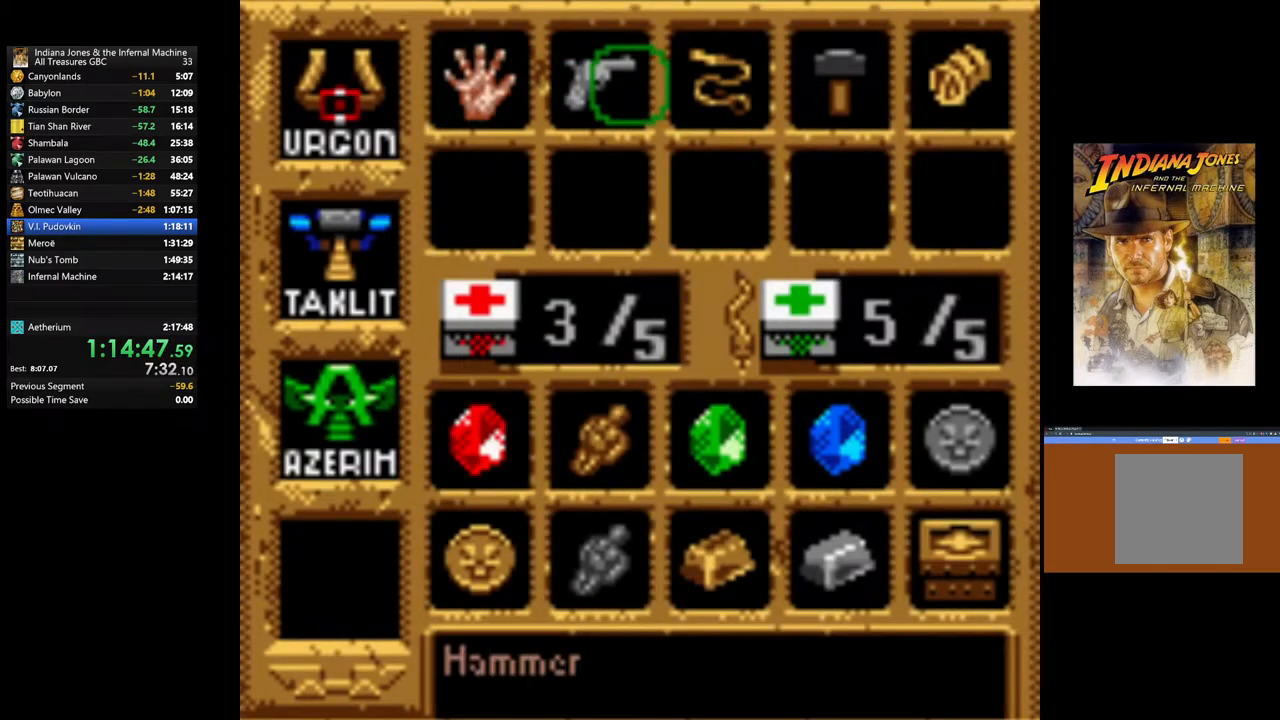
{"buttons": [], "left_stick": "center", "right_stick": "center", "events": [[33, "DPAD_RIGHT", "up"]]}
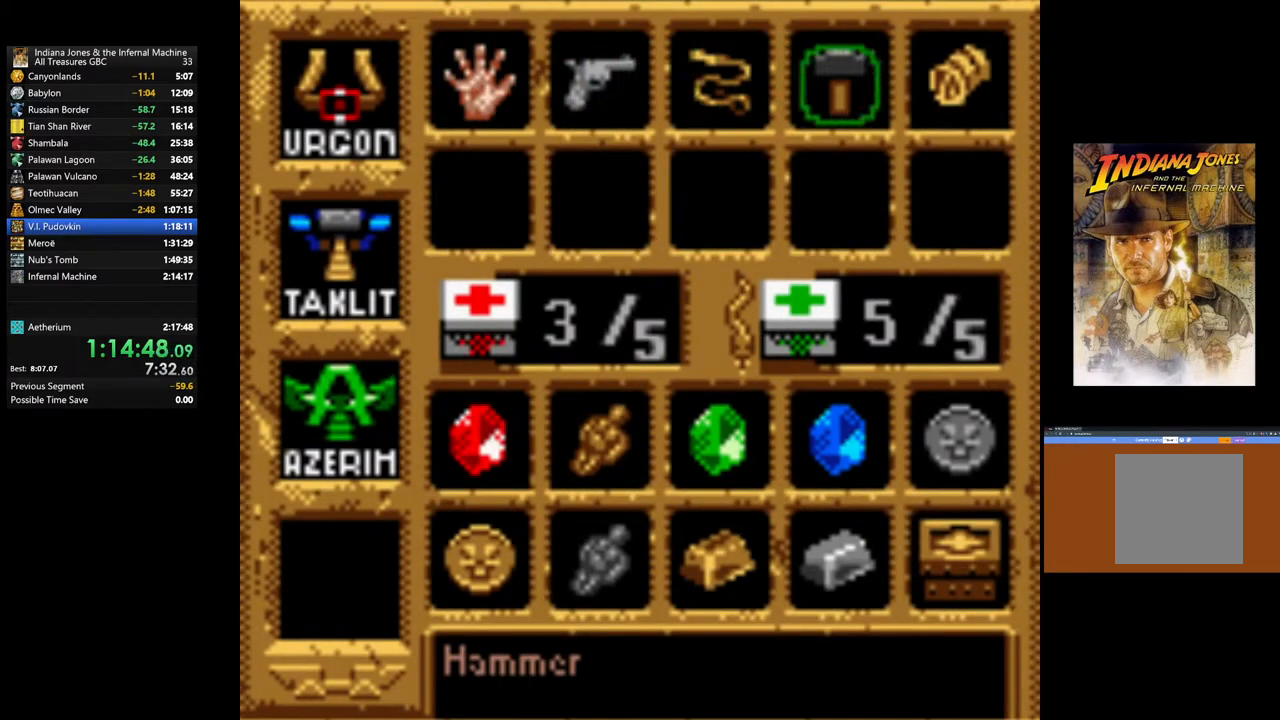
{"buttons": [], "left_stick": "center", "right_stick": "center", "events": [[117, "DPAD_RIGHT", "down"], [233, "DPAD_RIGHT", "up"]]}
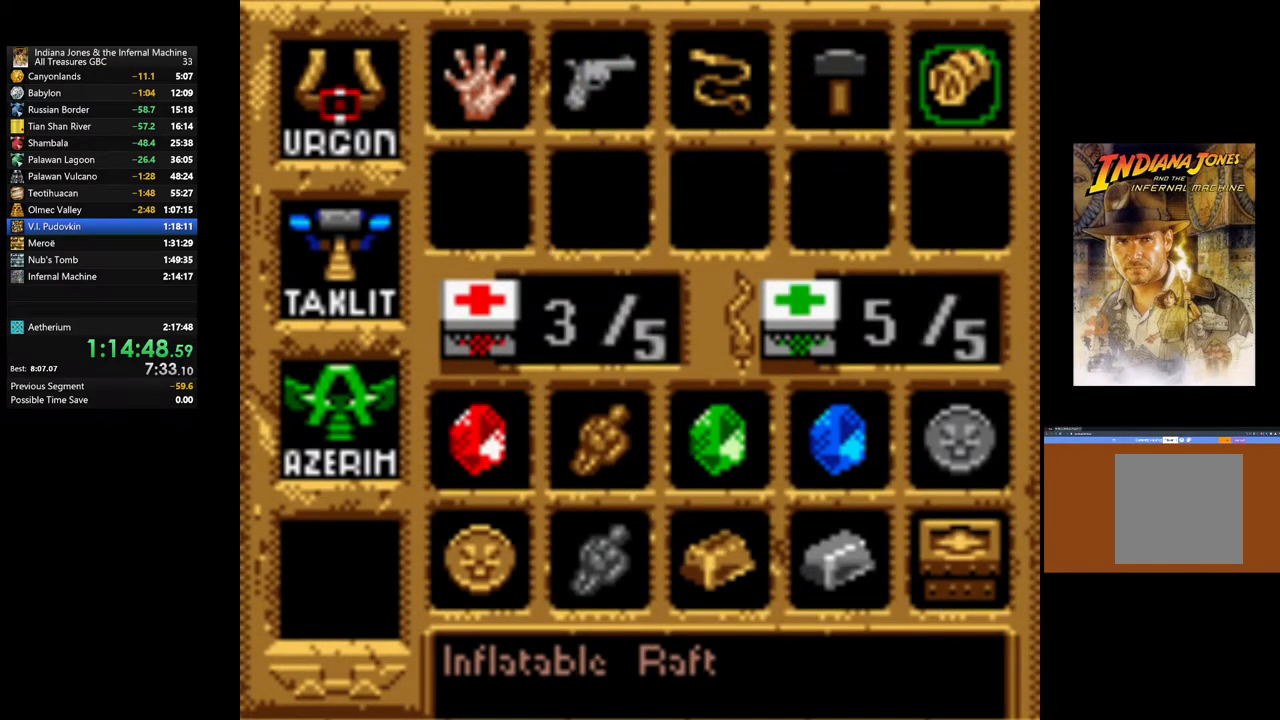
{"buttons": ["A"], "left_stick": "center", "right_stick": "center", "events": [[50, "A", "down"]]}
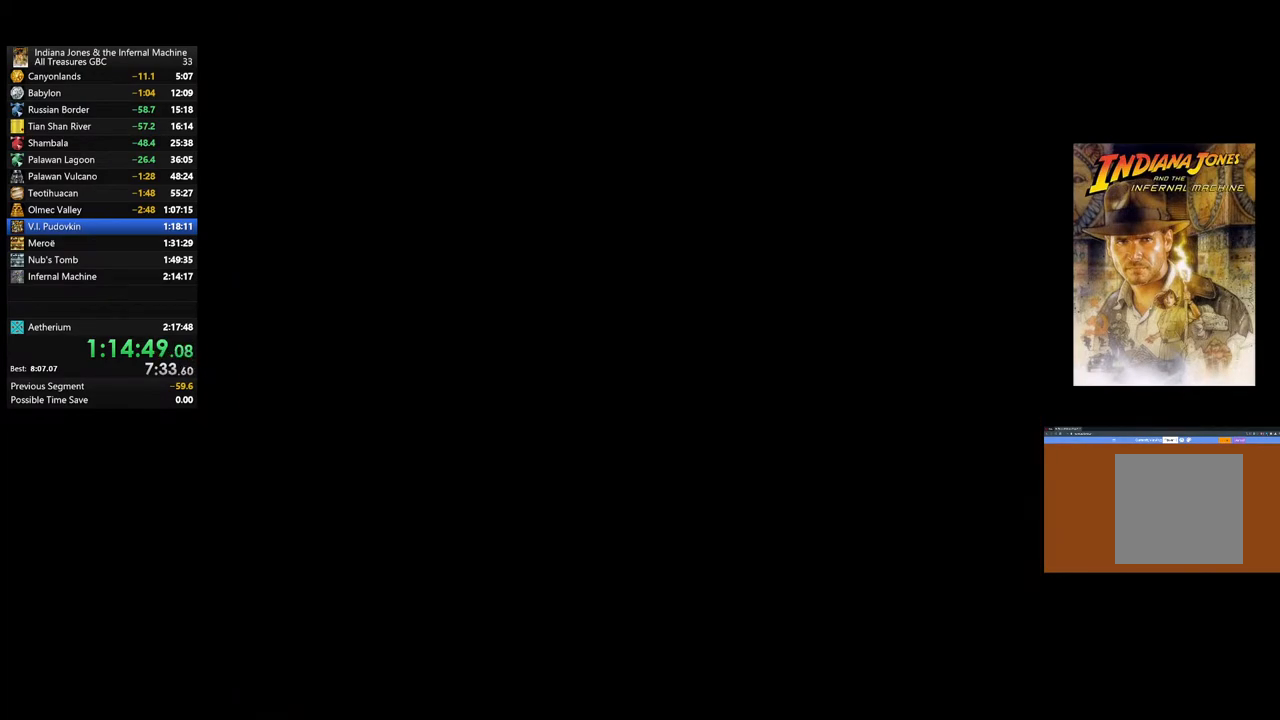
{"buttons": [], "left_stick": "center", "right_stick": "center", "events": [[117, "A", "up"]]}
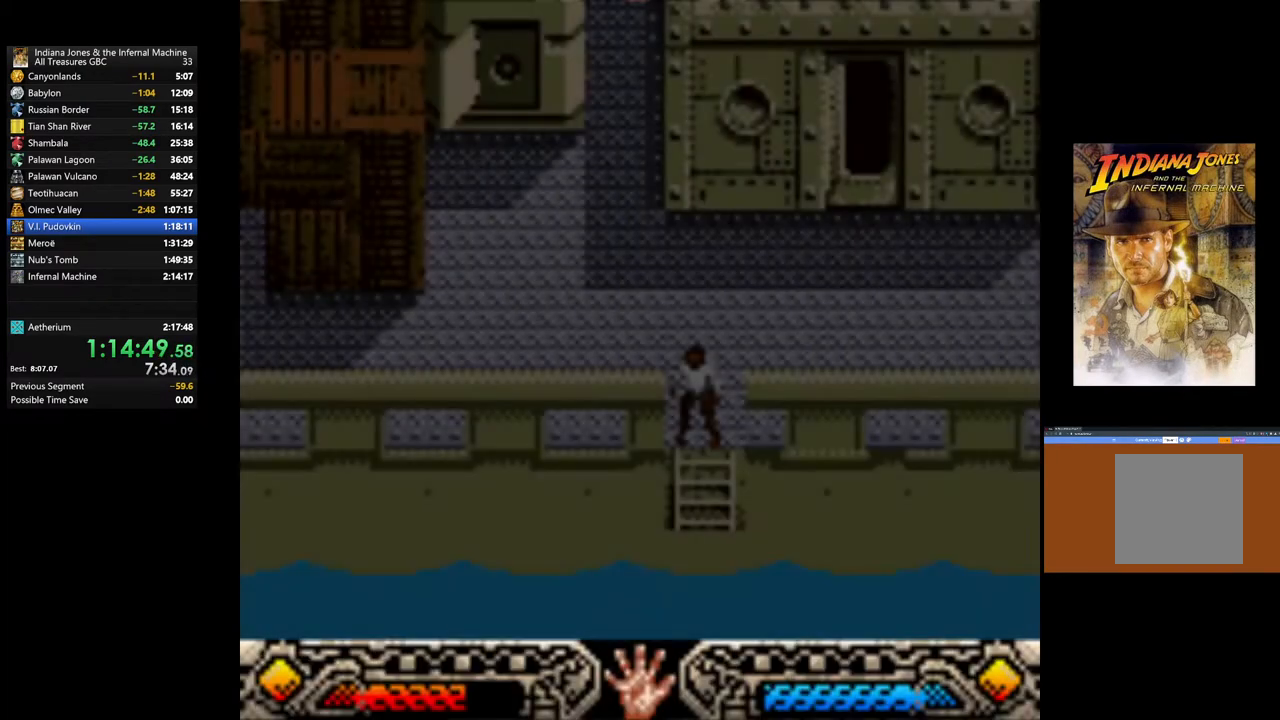
{"buttons": [], "left_stick": "center", "right_stick": "center", "events": []}
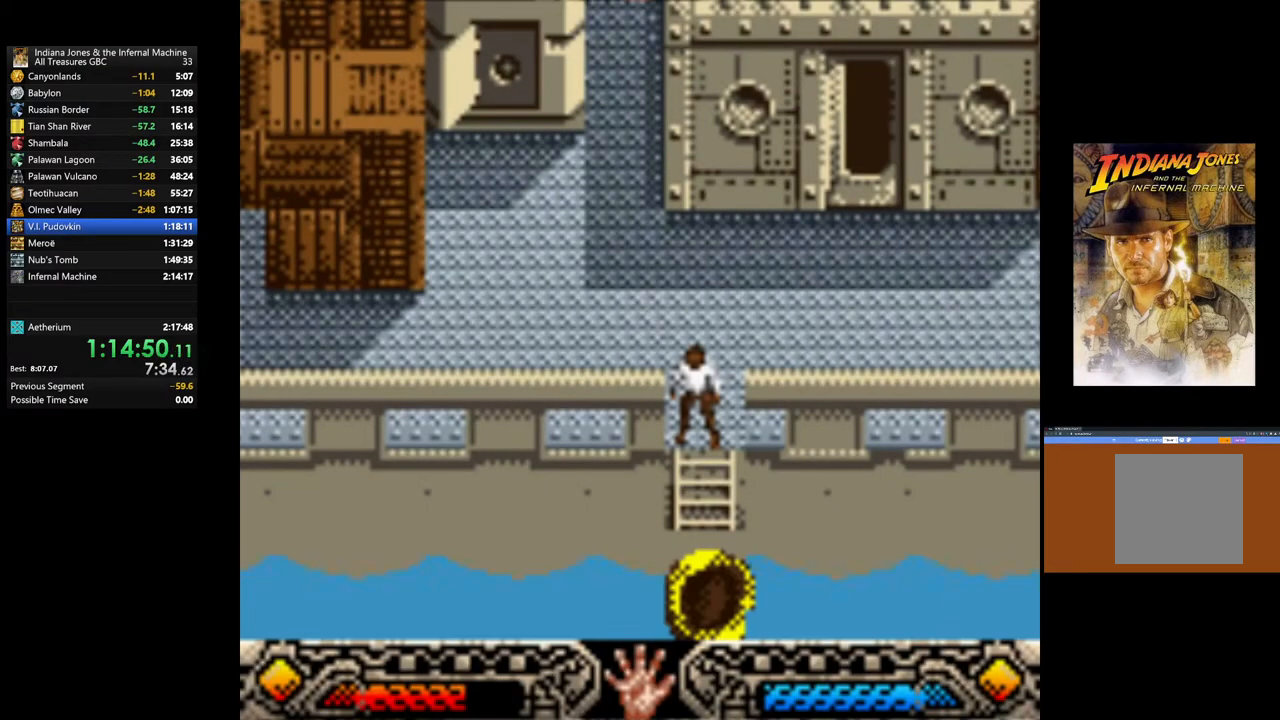
{"buttons": [], "left_stick": "down", "right_stick": "center", "events": [[467, "left_stick", "down"]]}
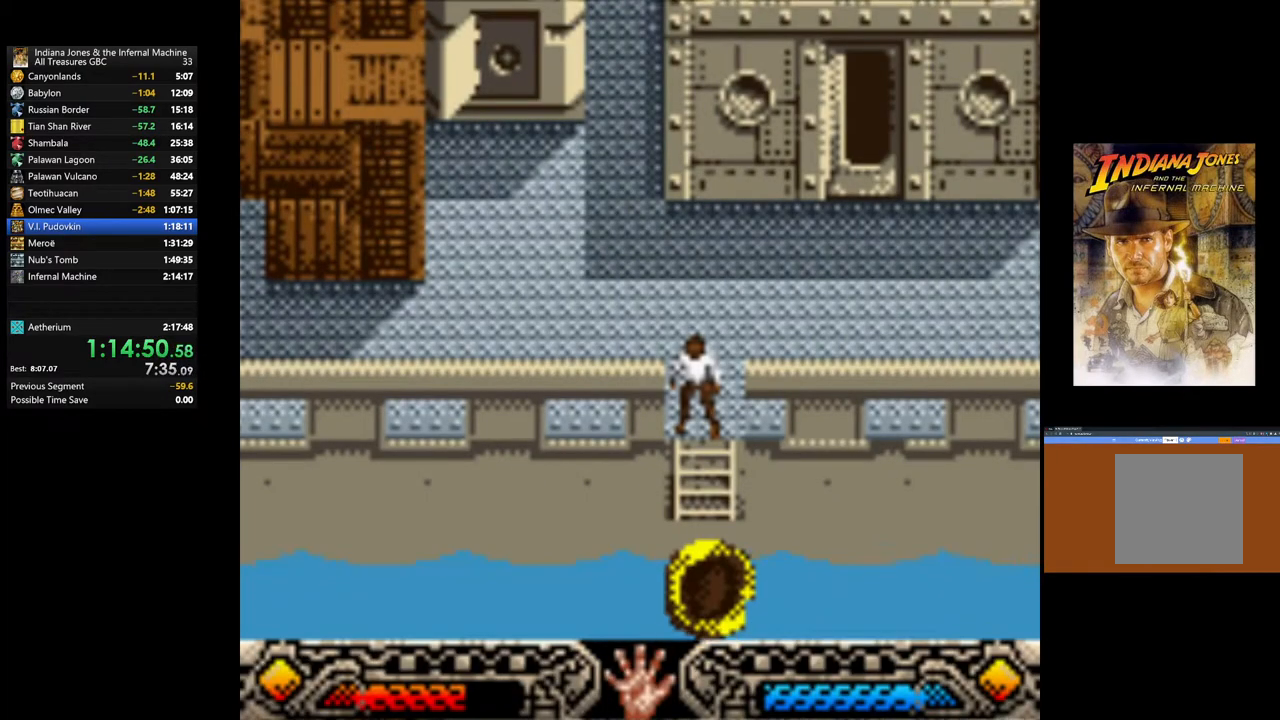
{"buttons": [], "left_stick": "down", "right_stick": "center", "events": []}
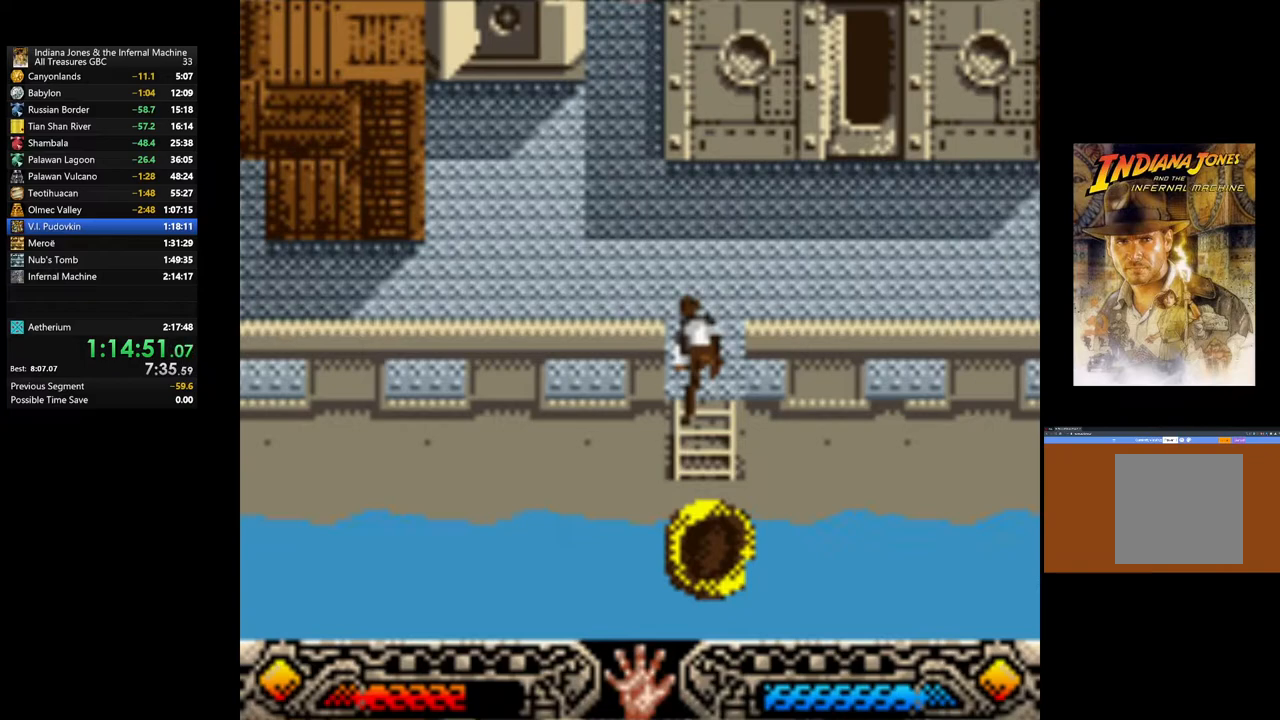
{"buttons": [], "left_stick": "down", "right_stick": "center", "events": []}
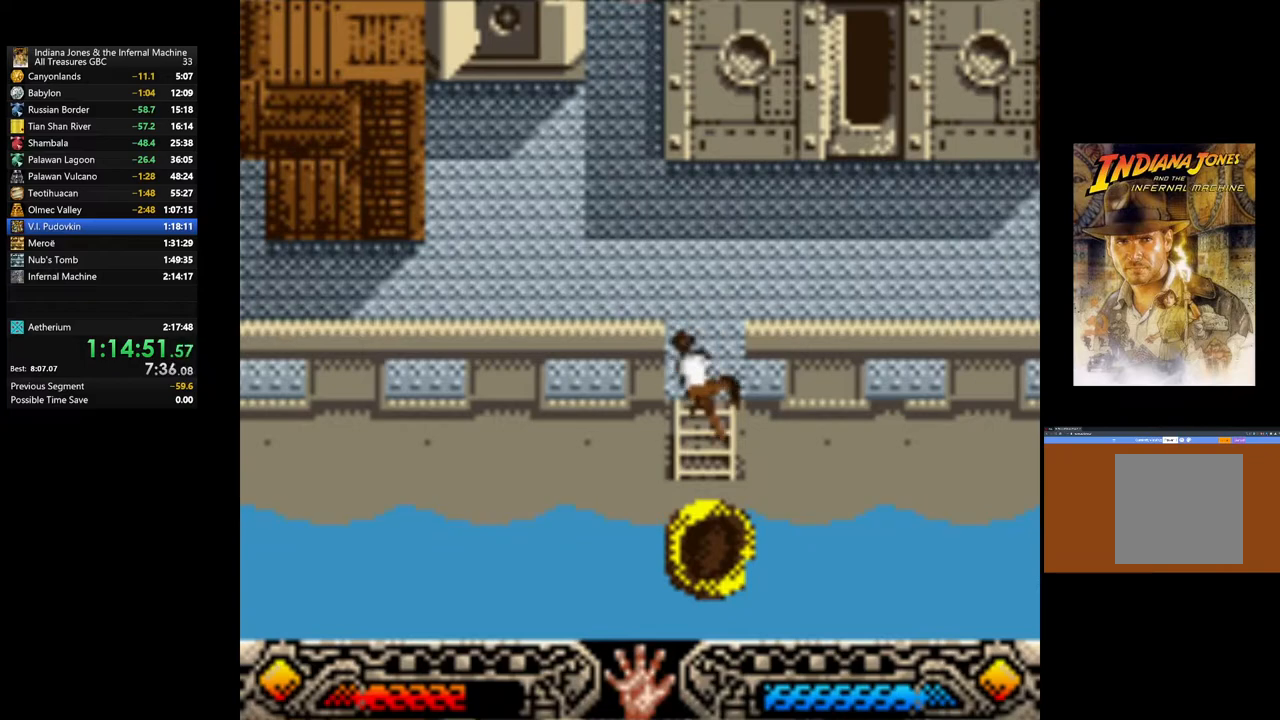
{"buttons": [], "left_stick": "down", "right_stick": "center", "events": []}
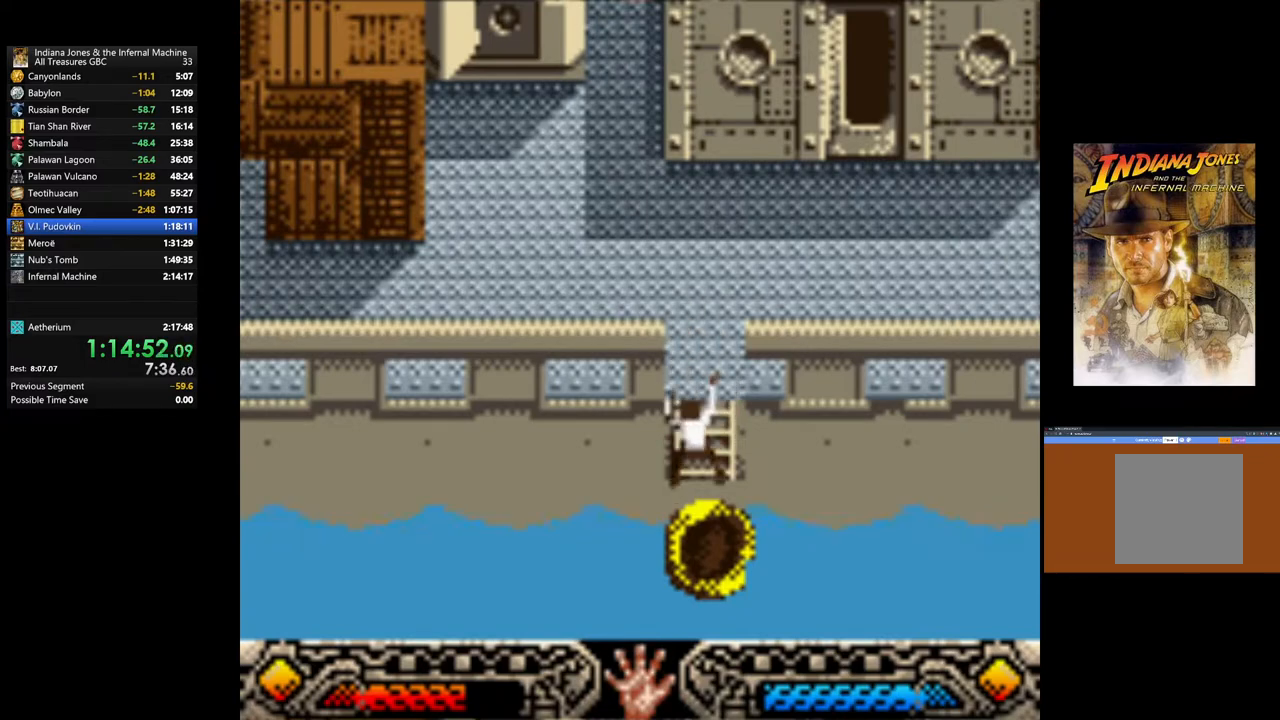
{"buttons": [], "left_stick": "down", "right_stick": "center", "events": []}
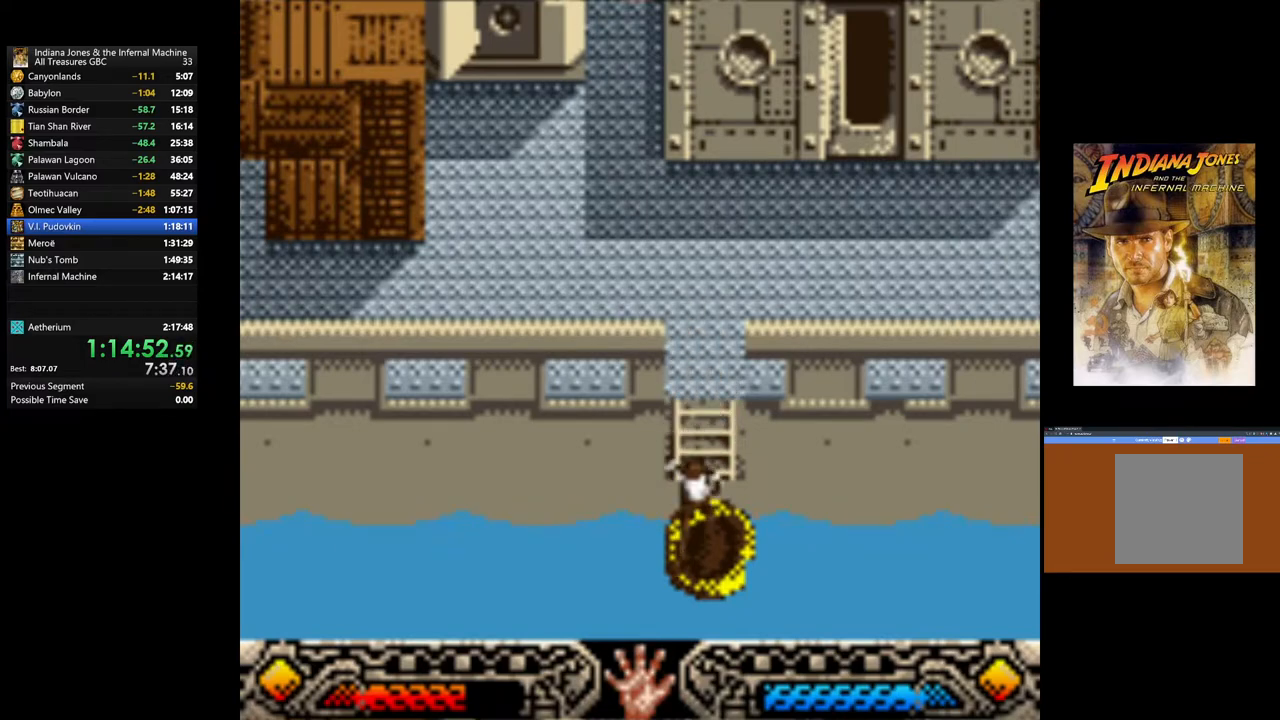
{"buttons": [], "left_stick": "center", "right_stick": "center", "events": [[117, "left_stick", "center"]]}
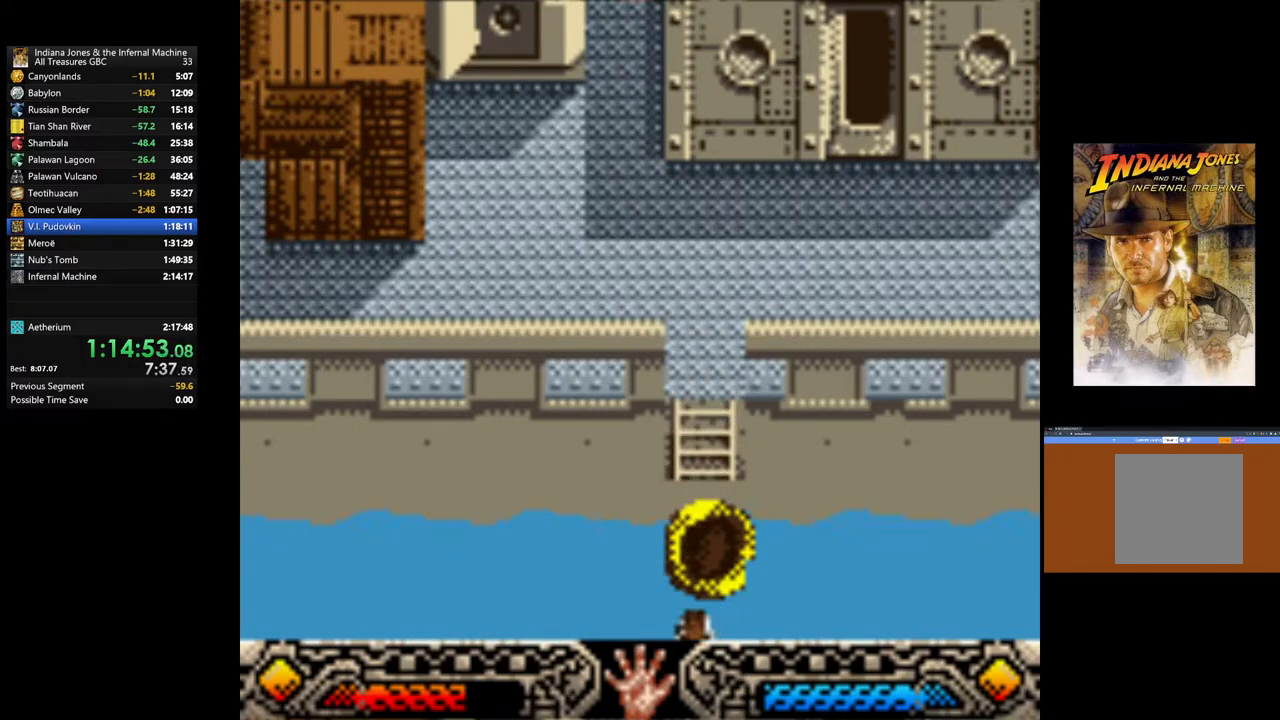
{"buttons": ["A"], "left_stick": "center", "right_stick": "center", "events": [[300, "A", "down"], [400, "A", "up"], [500, "A", "down"]]}
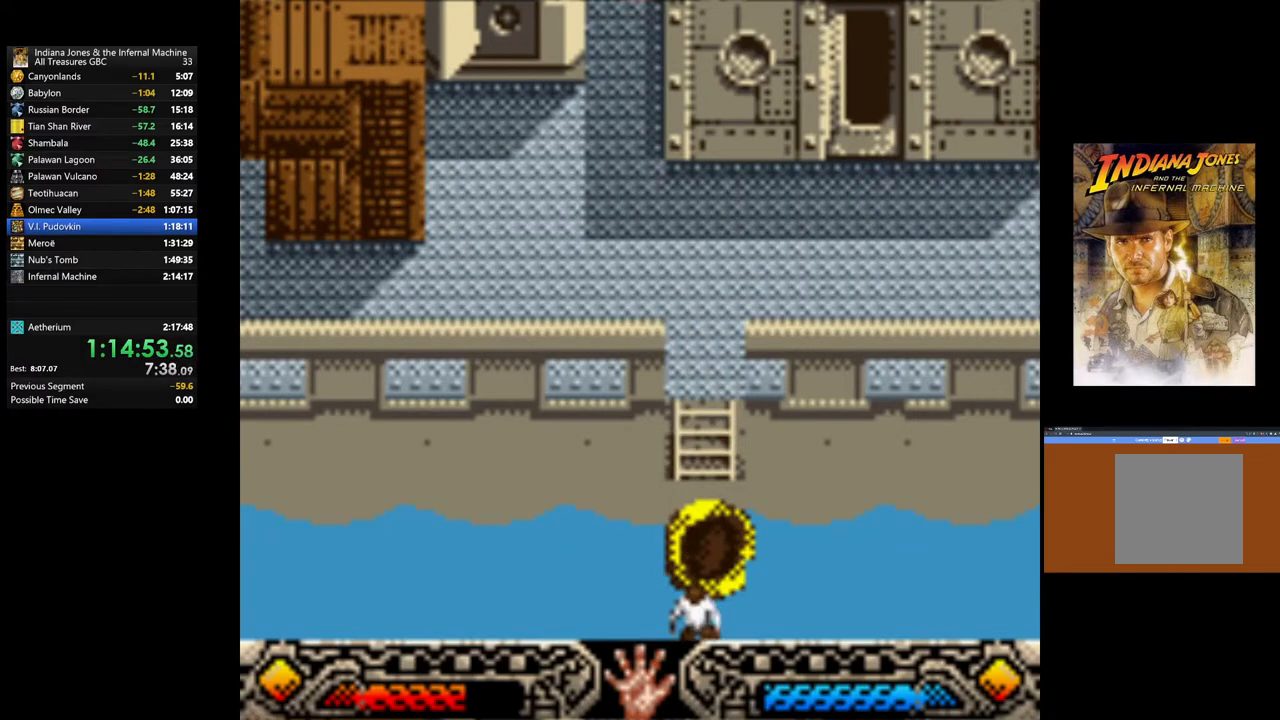
{"buttons": ["A"], "left_stick": "center", "right_stick": "center", "events": [[133, "A", "up"], [217, "A", "down"], [317, "A", "up"], [467, "A", "down"]]}
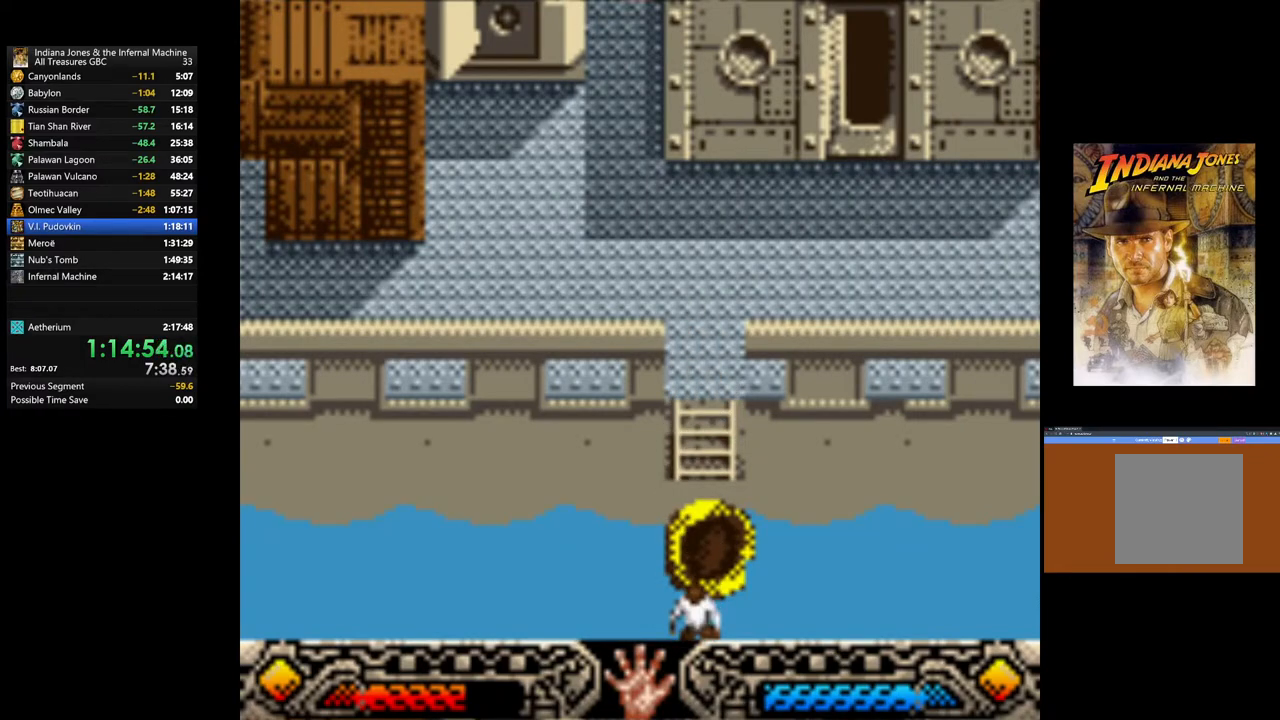
{"buttons": [], "left_stick": "center", "right_stick": "center", "events": [[100, "A", "up"], [183, "A", "down"], [283, "A", "up"], [350, "A", "down"], [417, "A", "up"]]}
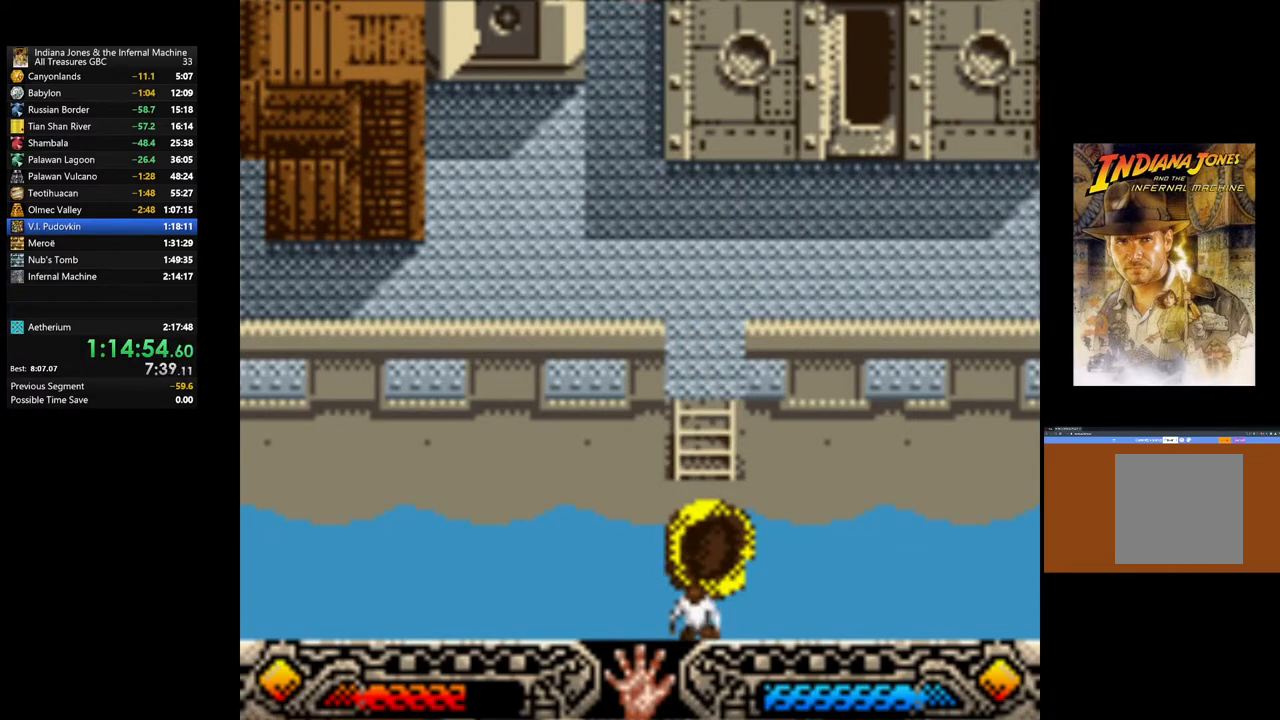
{"buttons": ["A"], "left_stick": "center", "right_stick": "center", "events": [[50, "A", "down"], [133, "A", "up"], [233, "A", "down"], [350, "A", "up"], [450, "A", "down"]]}
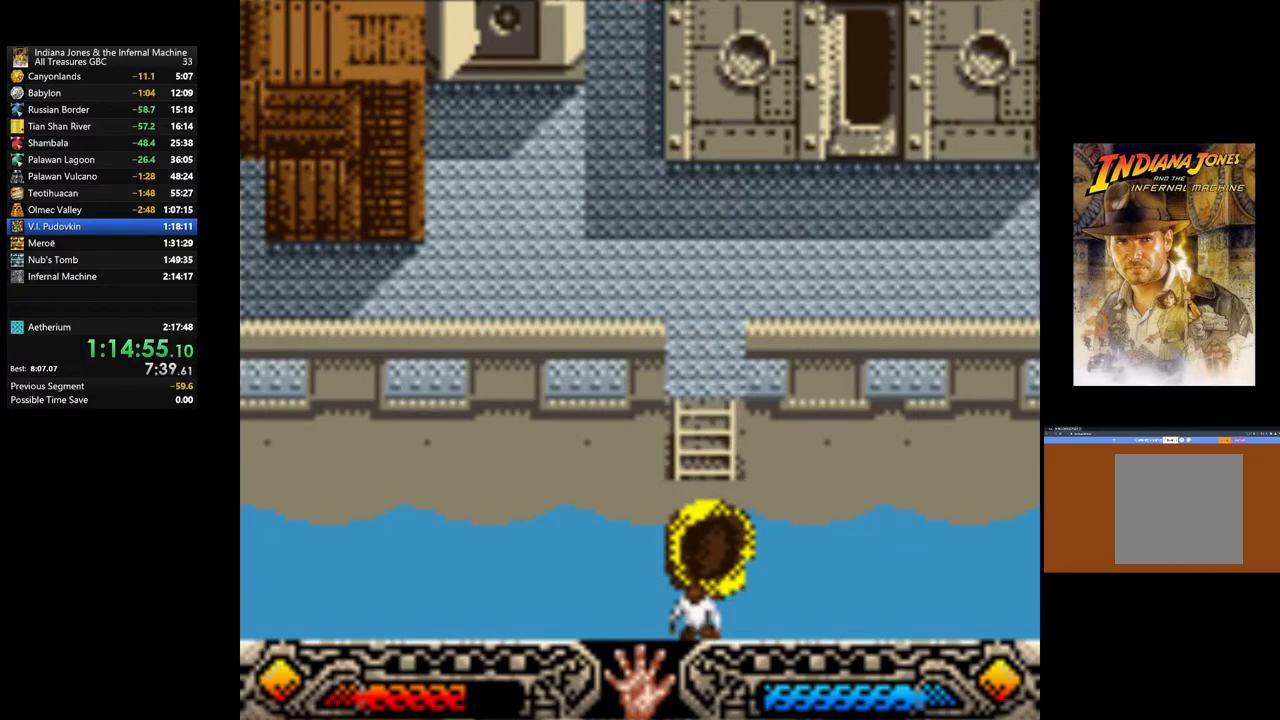
{"buttons": [], "left_stick": "center", "right_stick": "center", "events": [[67, "A", "up"], [167, "A", "down"], [317, "A", "up"], [333, "A", "down"], [483, "A", "up"]]}
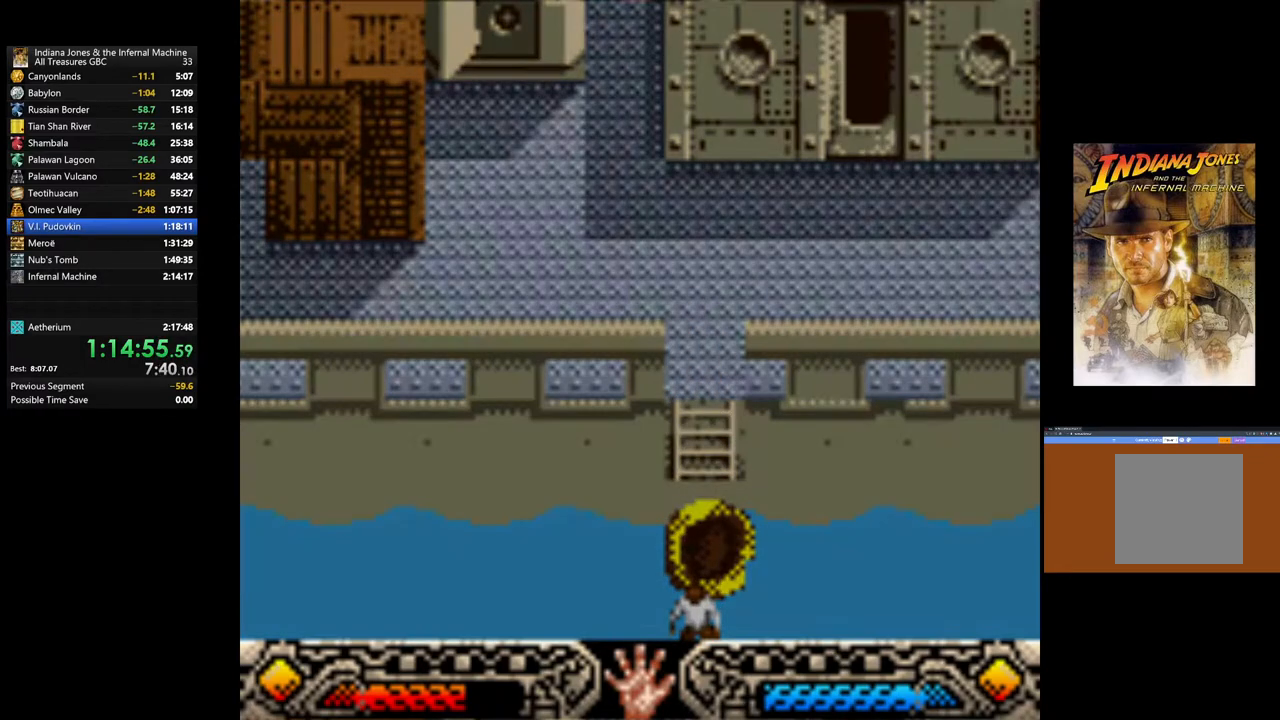
{"buttons": ["A"], "left_stick": "center", "right_stick": "center", "events": [[100, "A", "down"], [150, "A", "up"], [283, "A", "down"], [367, "A", "up"], [467, "A", "down"]]}
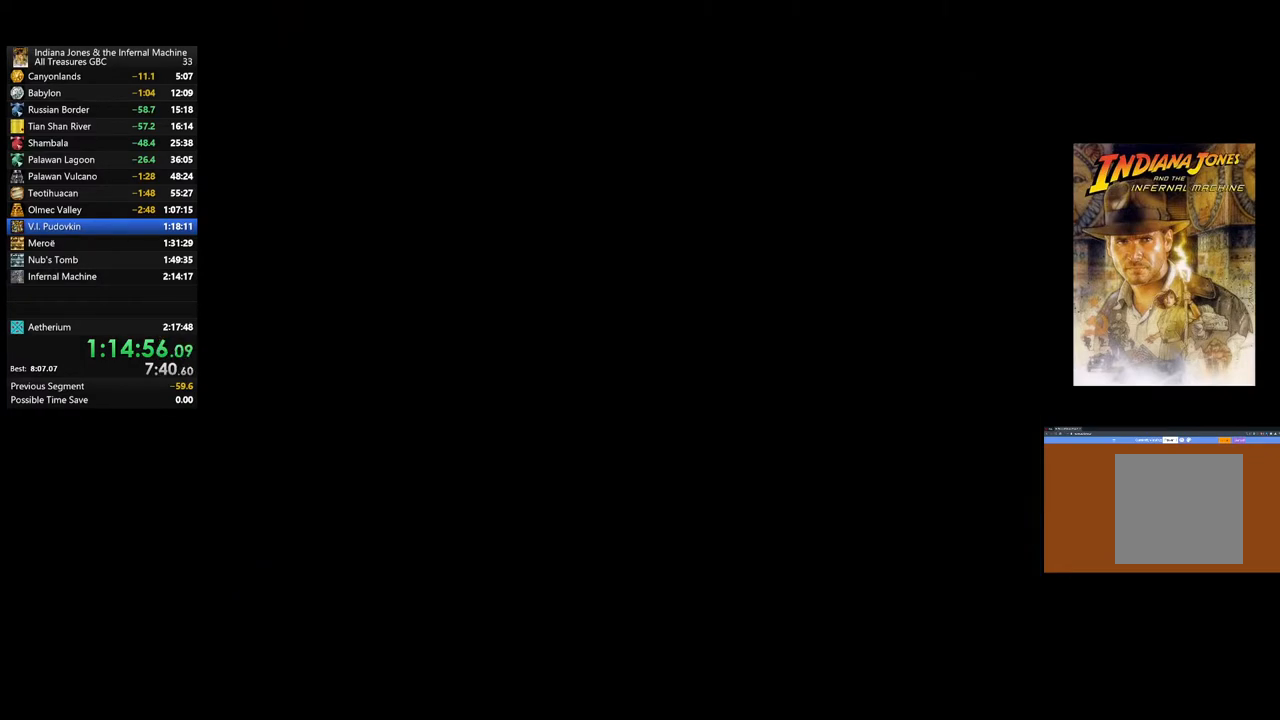
{"buttons": [], "left_stick": "center", "right_stick": "center", "events": [[67, "A", "up"], [150, "A", "down"], [267, "A", "up"], [383, "A", "down"], [467, "A", "up"]]}
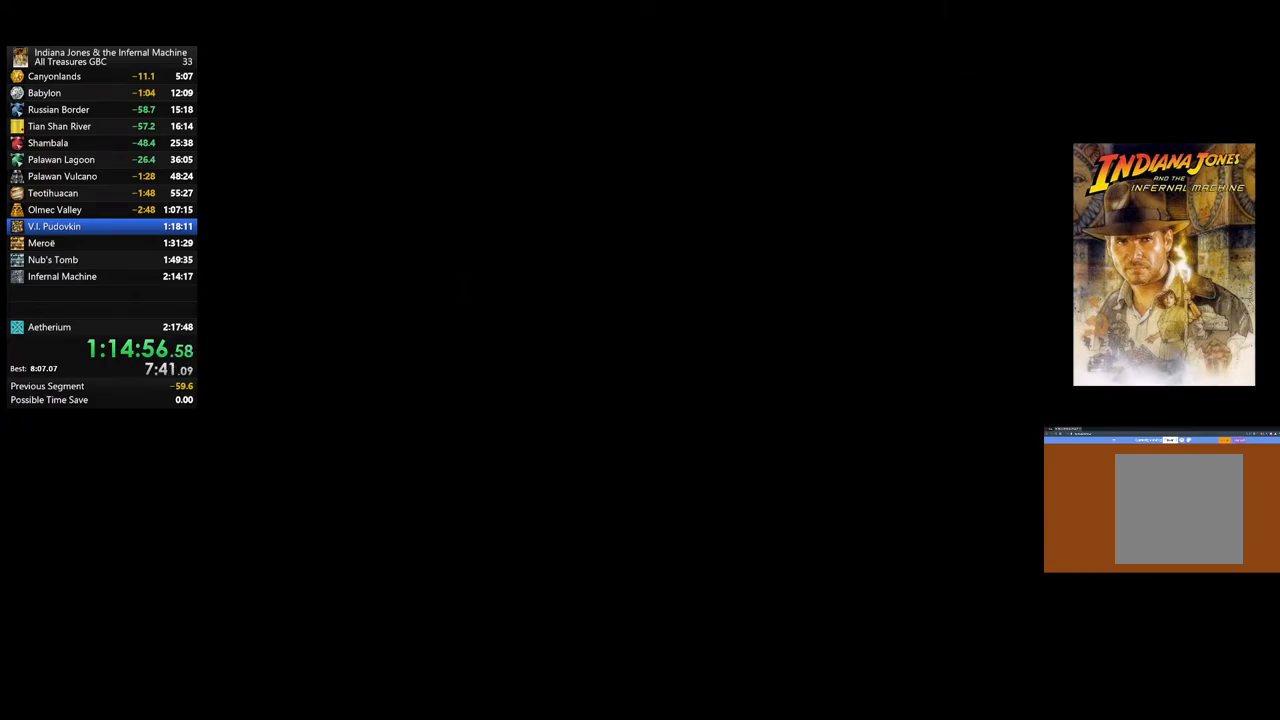
{"buttons": ["B"], "left_stick": "center", "right_stick": "center", "events": [[83, "B", "down"], [183, "B", "up"], [250, "B", "down"], [350, "B", "up"], [433, "B", "down"]]}
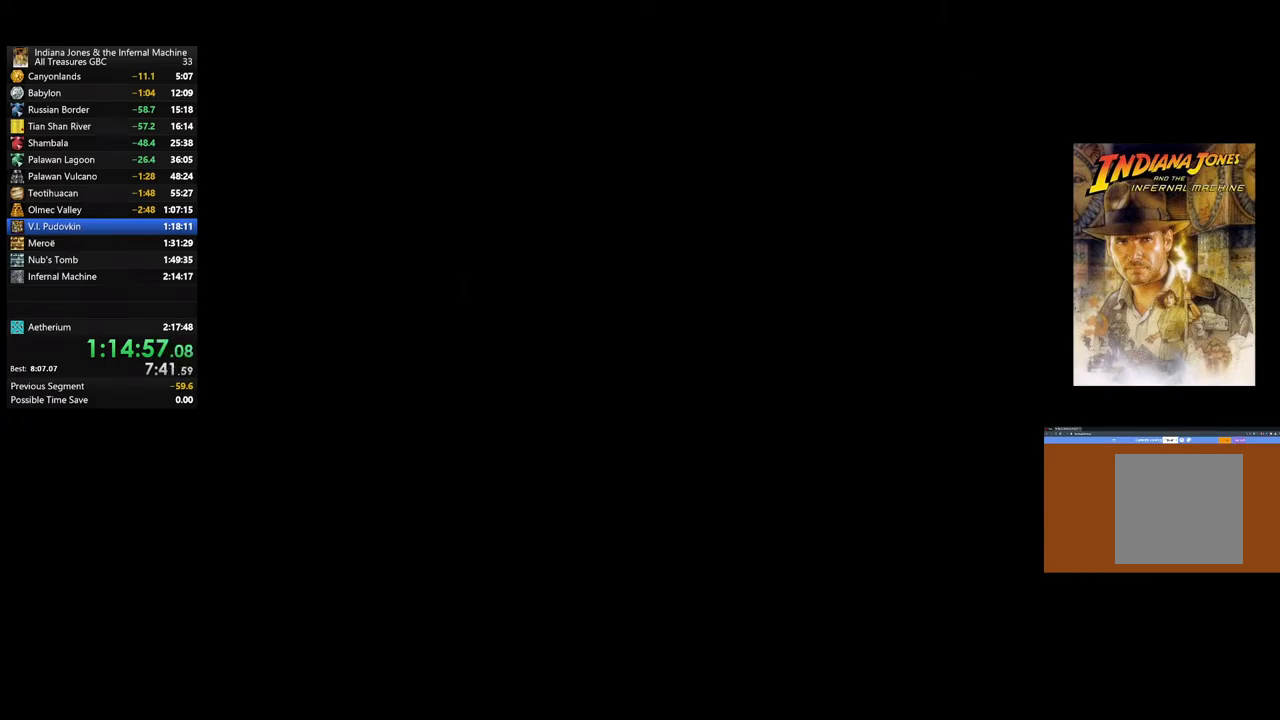
{"buttons": [], "left_stick": "center", "right_stick": "center", "events": [[33, "B", "up"], [133, "B", "down"], [233, "B", "up"], [300, "B", "down"], [433, "B", "up"]]}
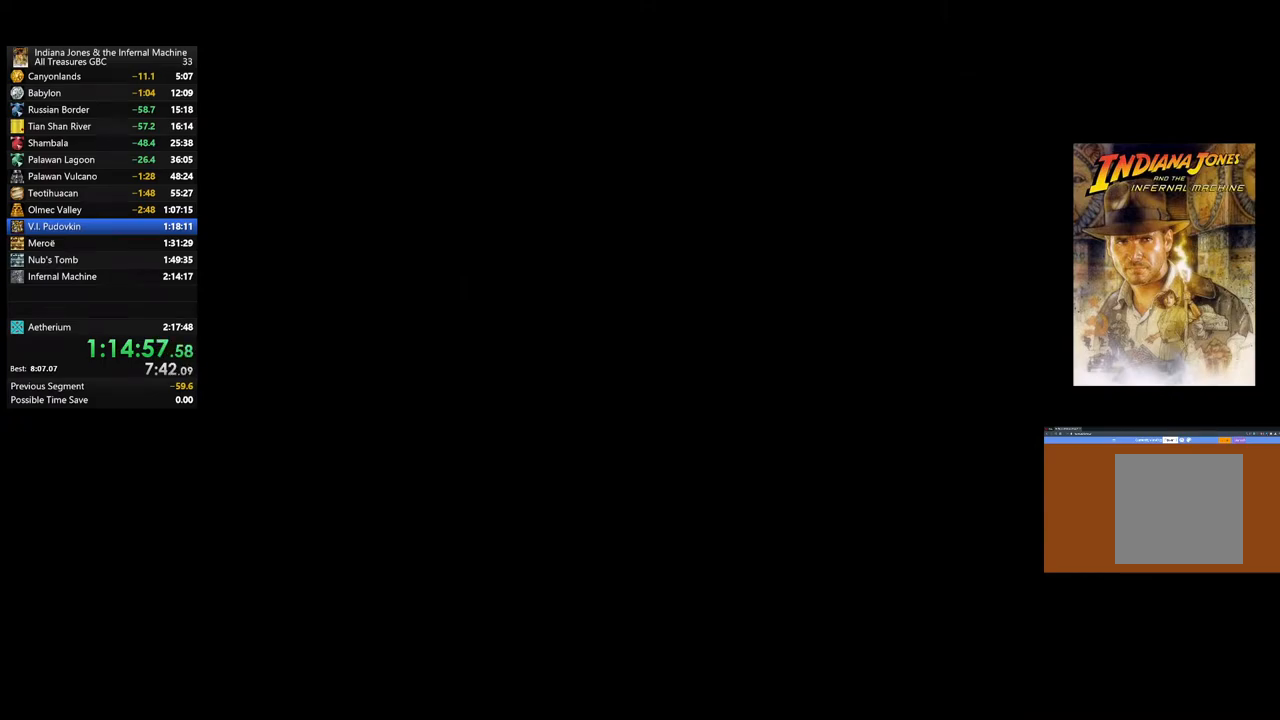
{"buttons": ["B"], "left_stick": "center", "right_stick": "center", "events": [[17, "B", "down"], [117, "B", "up"], [217, "B", "down"], [333, "B", "up"], [433, "B", "down"]]}
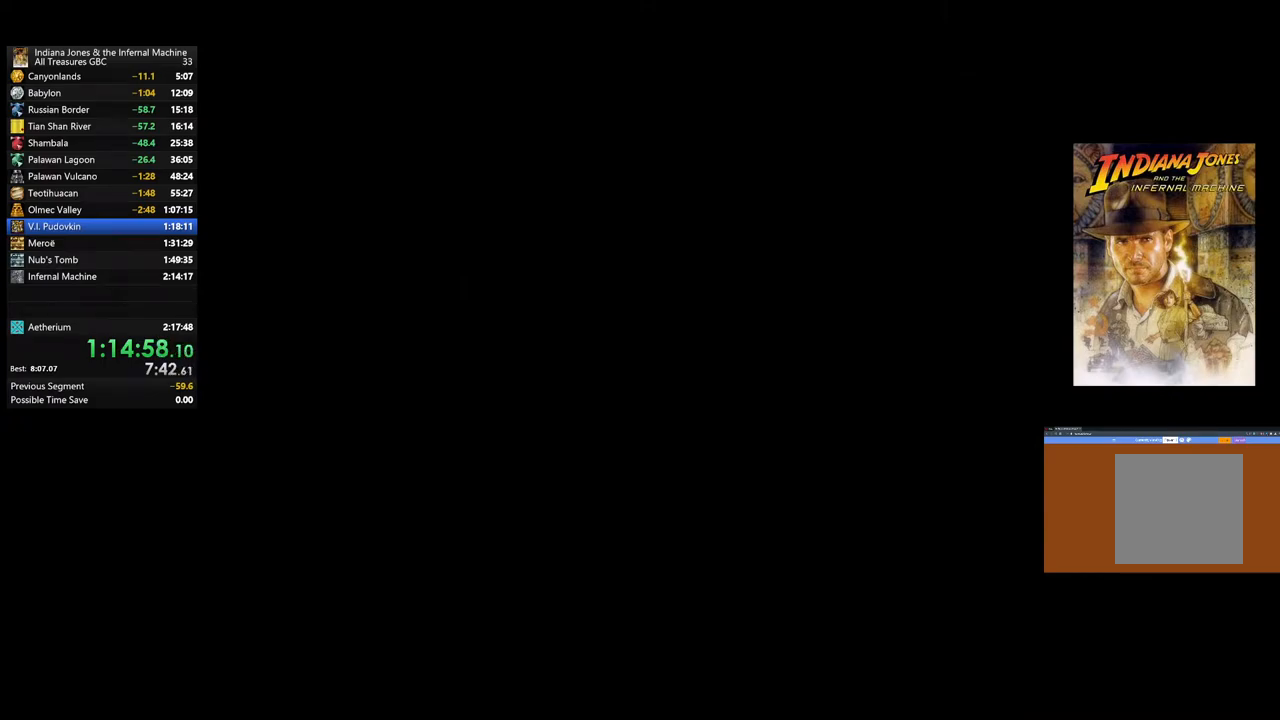
{"buttons": [], "left_stick": "center", "right_stick": "center", "events": [[50, "B", "up"], [150, "B", "down"], [250, "B", "up"], [333, "B", "down"], [467, "B", "up"]]}
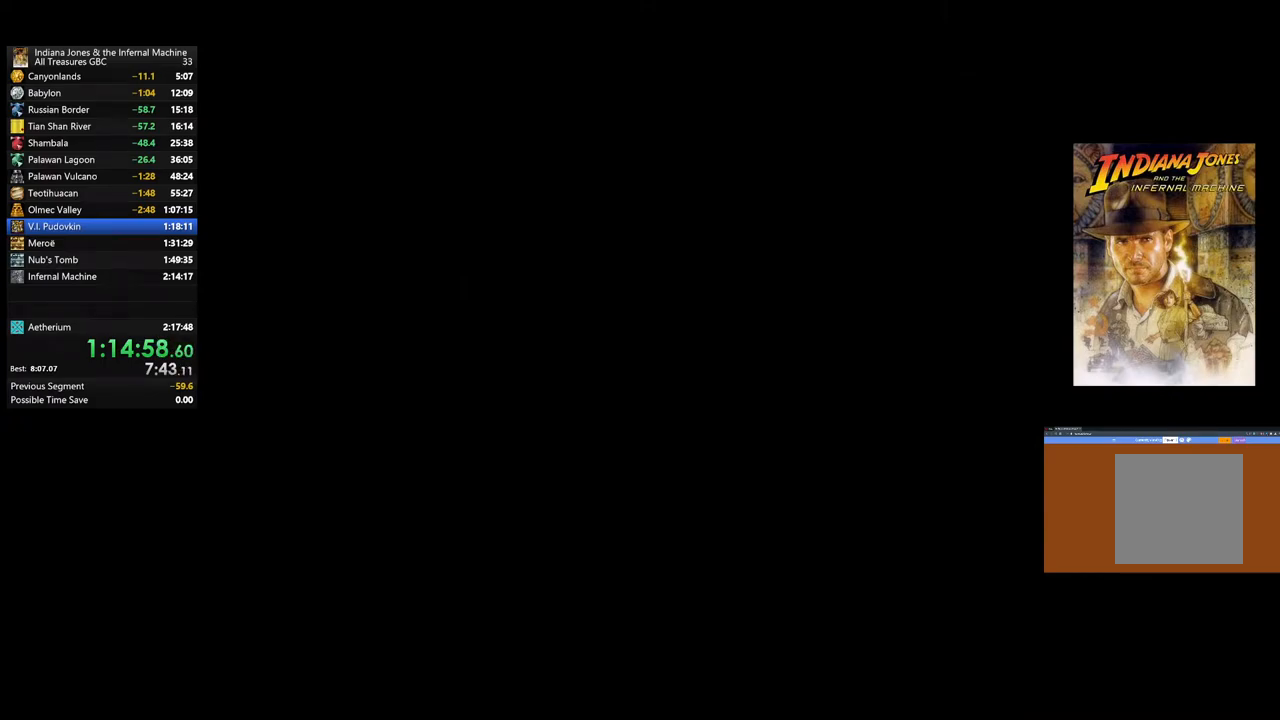
{"buttons": ["B"], "left_stick": "center", "right_stick": "center", "events": [[50, "B", "down"], [167, "B", "up"], [250, "B", "down"], [367, "B", "up"], [433, "B", "down"]]}
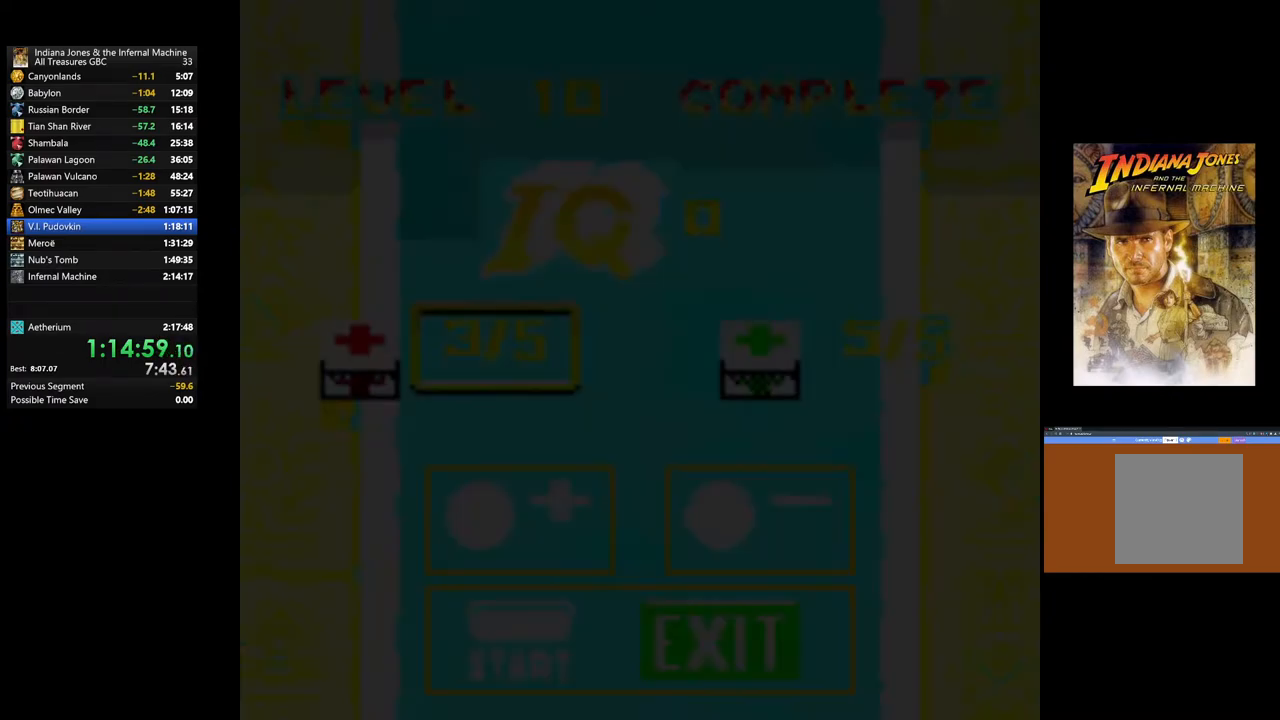
{"buttons": [], "left_stick": "center", "right_stick": "center", "events": [[50, "B", "up"], [133, "B", "down"], [233, "B", "up"], [317, "B", "down"], [450, "B", "up"]]}
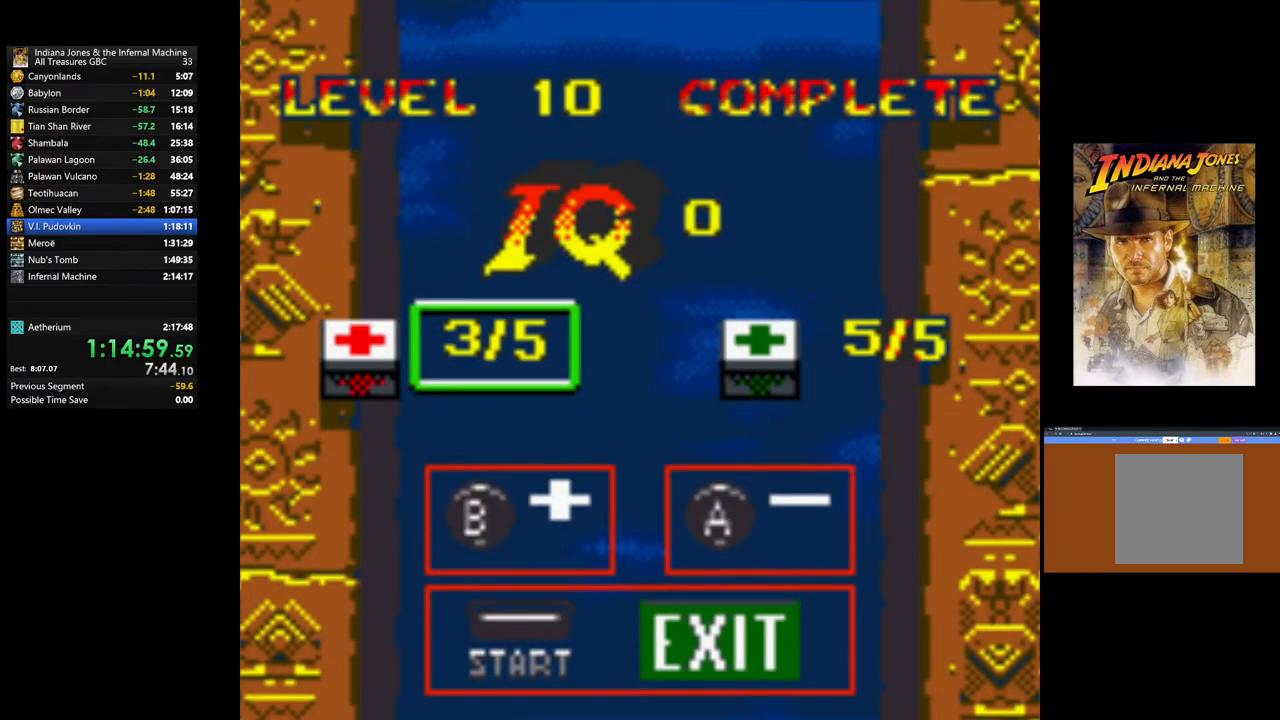
{"buttons": ["B"], "left_stick": "center", "right_stick": "center", "events": [[17, "B", "down"], [117, "B", "up"], [200, "B", "down"], [317, "B", "up"], [400, "B", "down"]]}
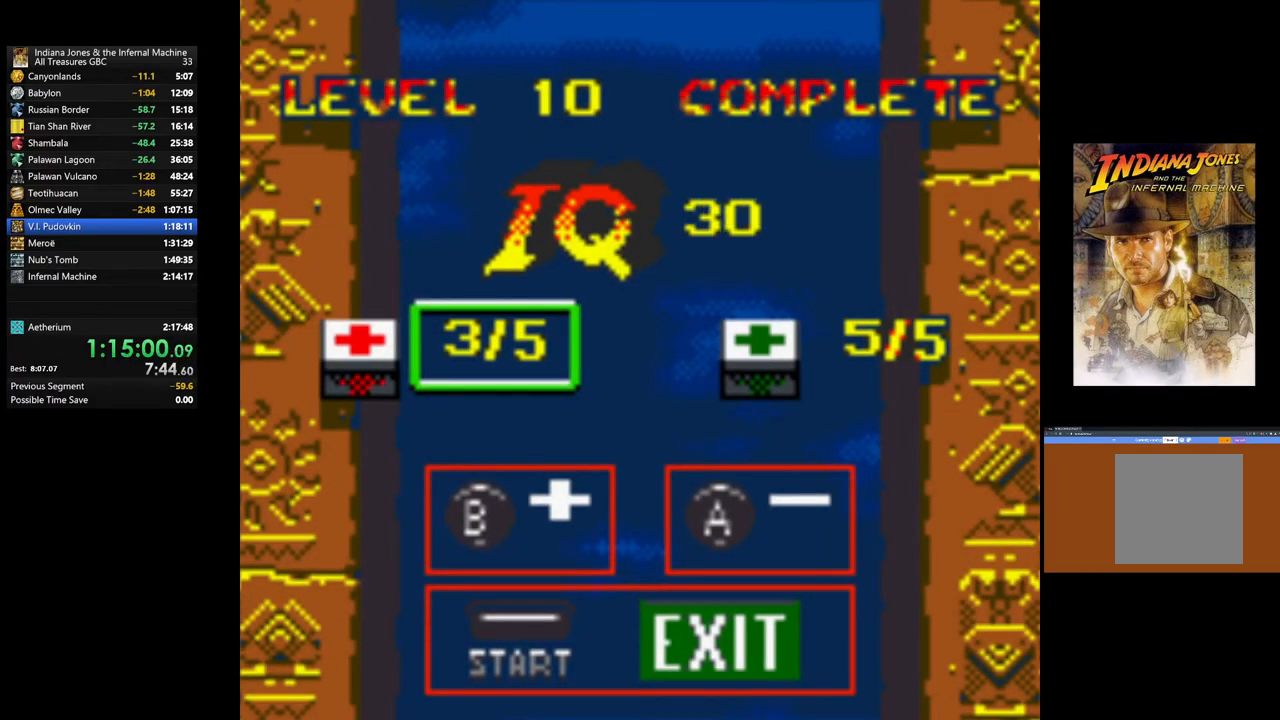
{"buttons": ["B"], "left_stick": "center", "right_stick": "center", "events": [[17, "B", "up"], [100, "B", "down"], [217, "B", "up"], [267, "B", "down"], [350, "B", "up"], [433, "B", "down"]]}
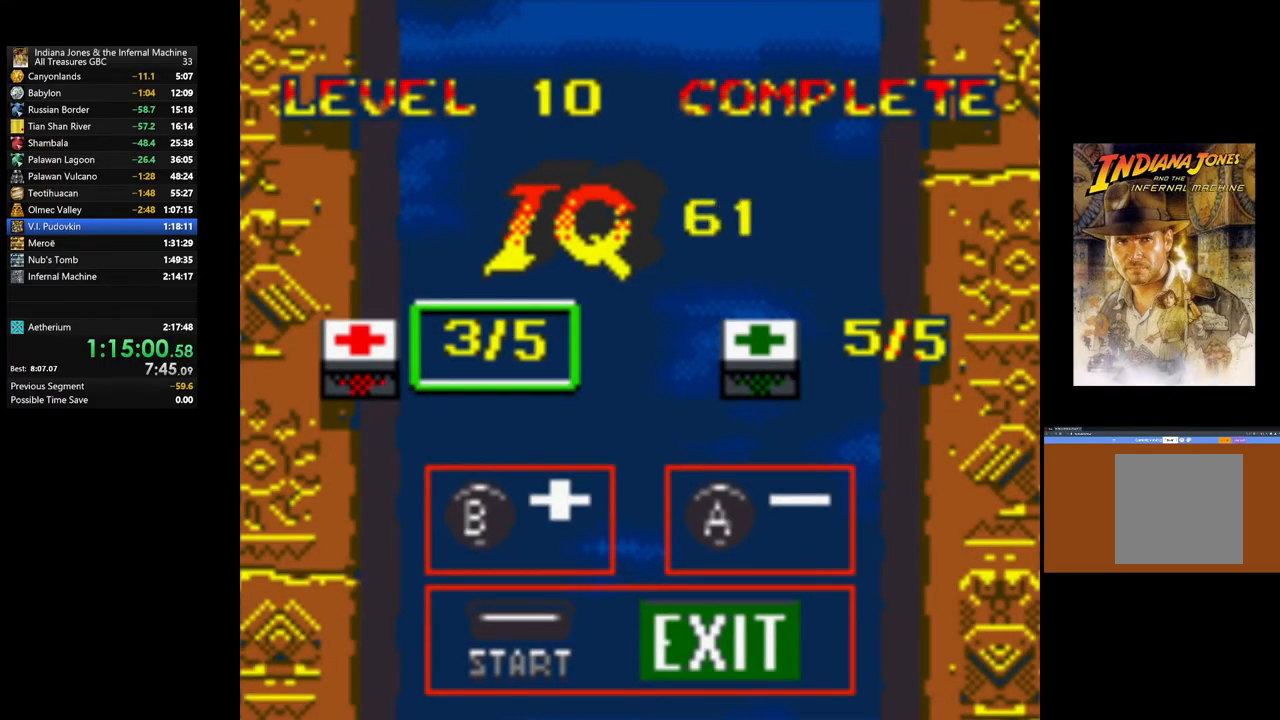
{"buttons": [], "left_stick": "center", "right_stick": "center", "events": [[33, "B", "up"], [50, "B", "down"], [183, "B", "up"], [233, "B", "down"], [333, "B", "up"], [417, "B", "down"], [500, "B", "up"]]}
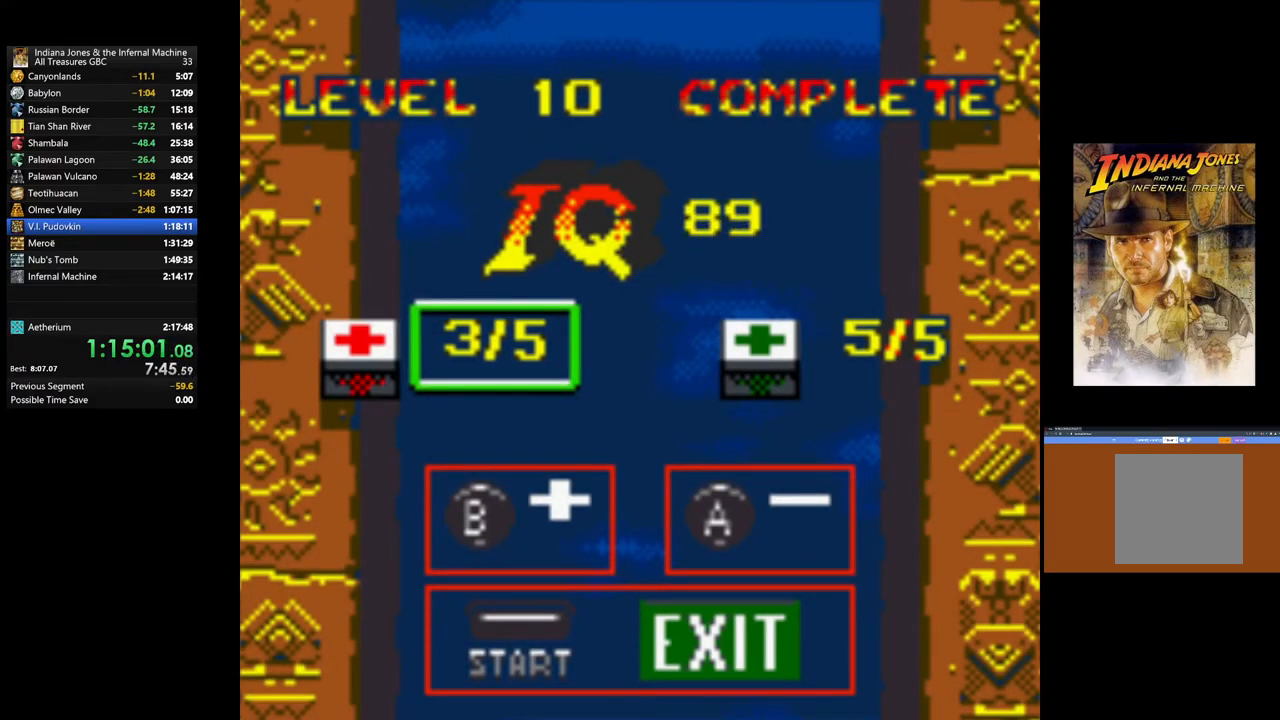
{"buttons": [], "left_stick": "center", "right_stick": "center", "events": [[83, "B", "down"], [150, "B", "up"], [233, "B", "down"], [317, "B", "up"], [400, "B", "down"], [483, "B", "up"]]}